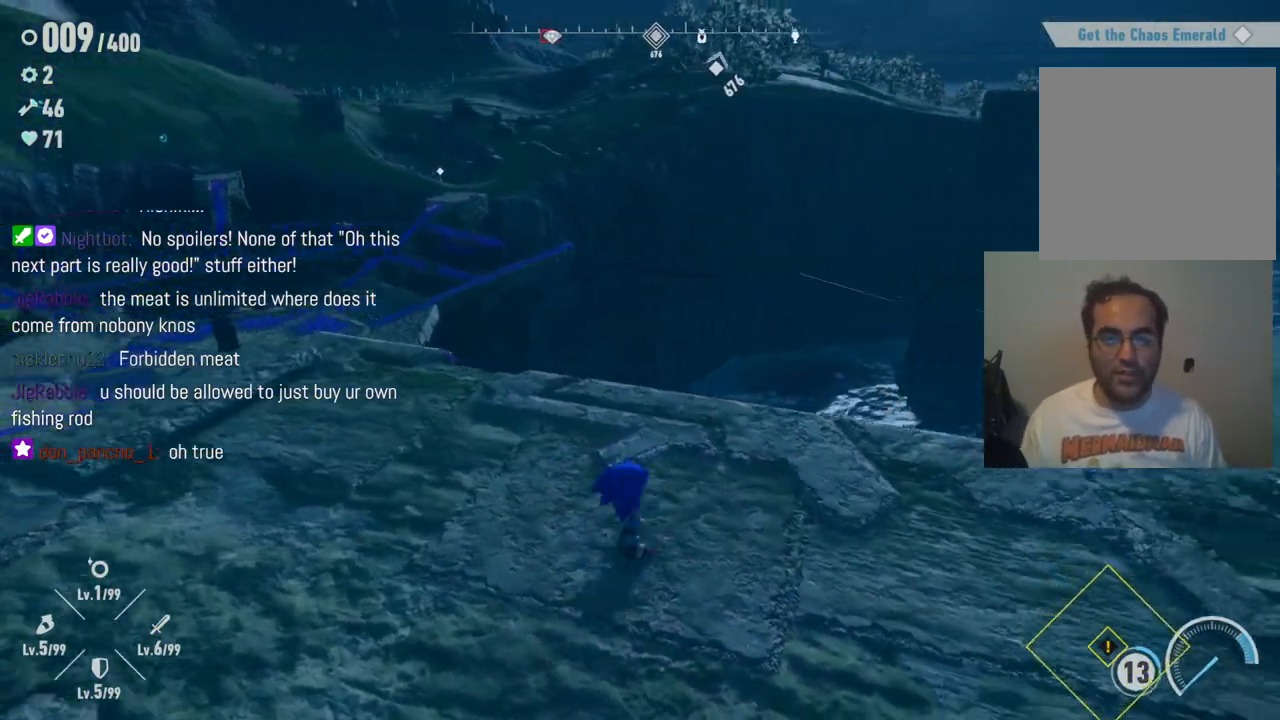
Gameplay with a controller (Xbox layout); each line is a JSON object with the inputs held at the frame after it (dt_ms = milliseconds from this image to that frame). "events" lists button and stick changes between this image and that frame as [ms after this image, input, new state], when the widget could be followed in between. Not read: A L3 R3.
{"dt_ms": 500, "buttons": [], "left_stick": "up-right", "right_stick": "down-right", "events": [[250, "left_stick", "right"], [433, "right_stick", "down-right"], [450, "left_stick", "up-right"]]}
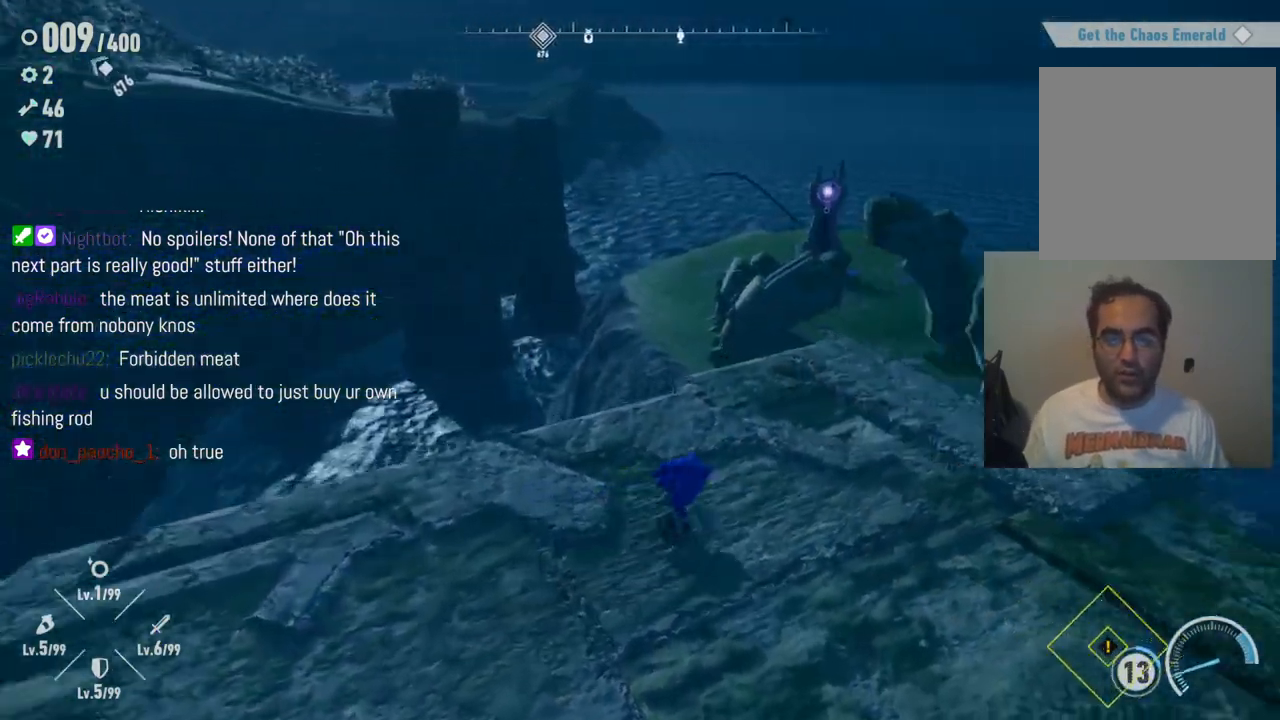
{"dt_ms": 500, "buttons": [], "left_stick": "up-right", "right_stick": "center", "events": [[150, "right_stick", "center"]]}
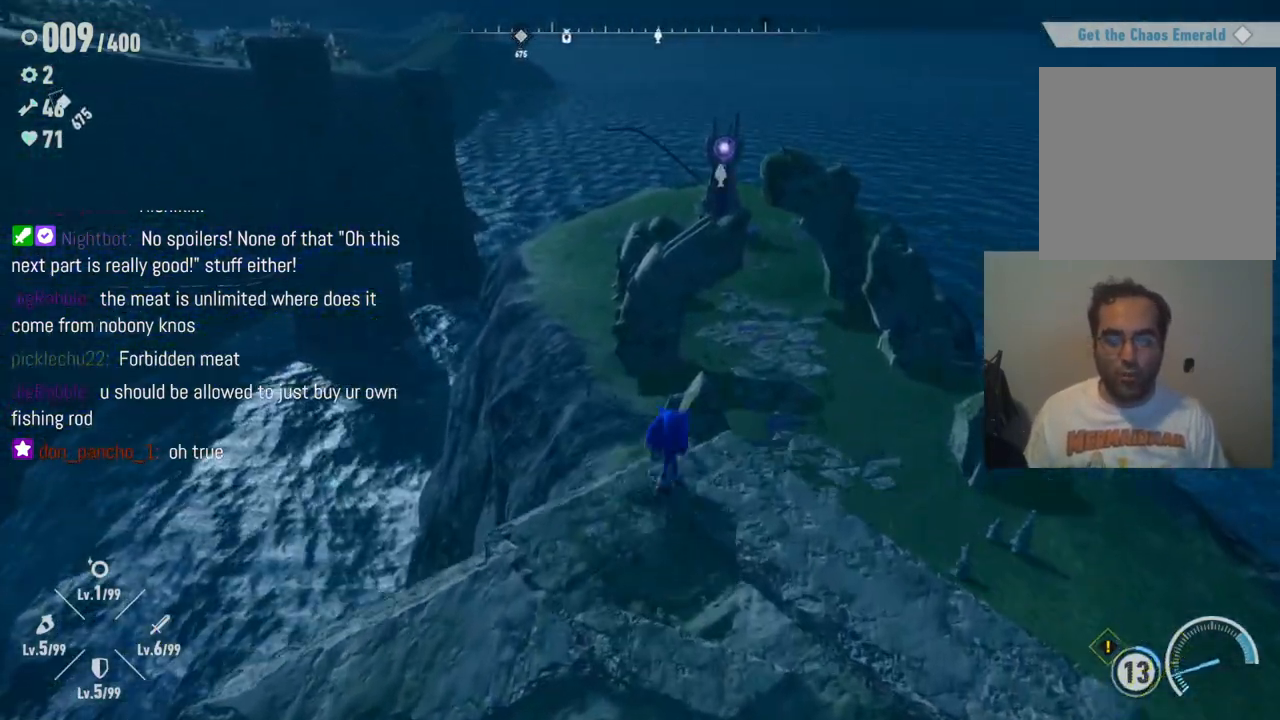
{"dt_ms": 500, "buttons": [], "left_stick": "up-right", "right_stick": "center", "events": []}
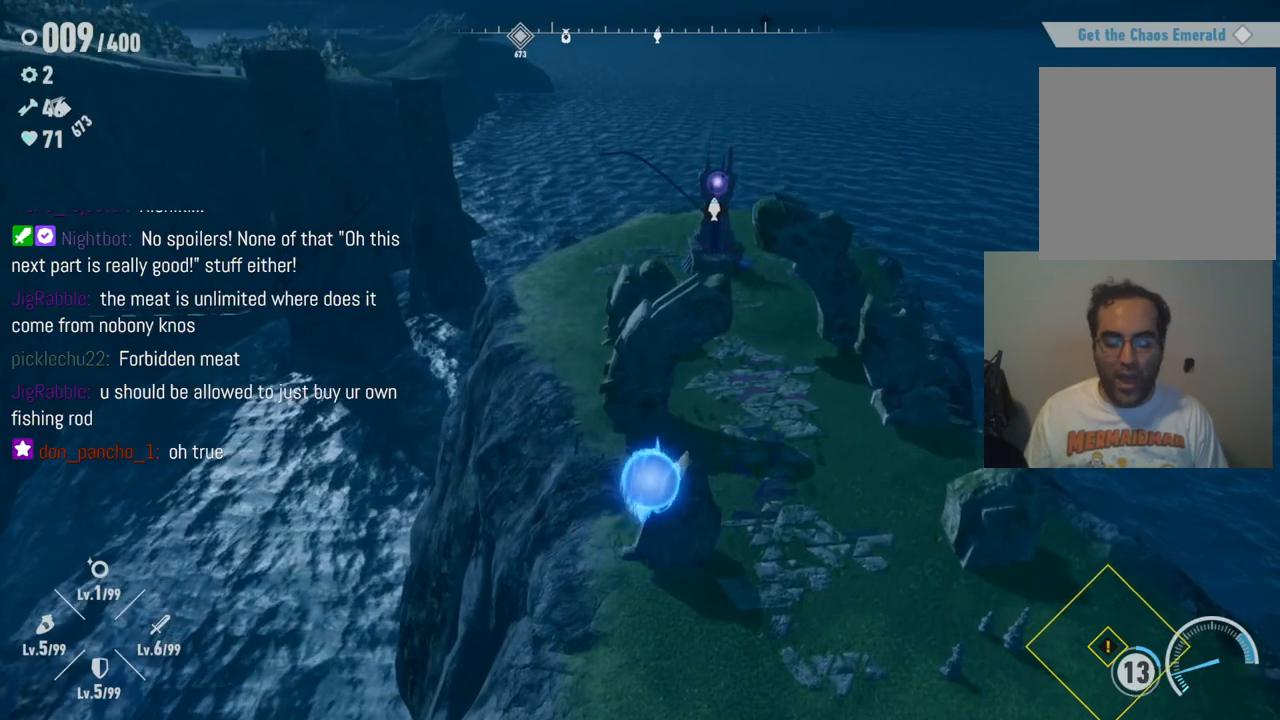
{"dt_ms": 500, "buttons": [], "left_stick": "up-right", "right_stick": "center", "events": []}
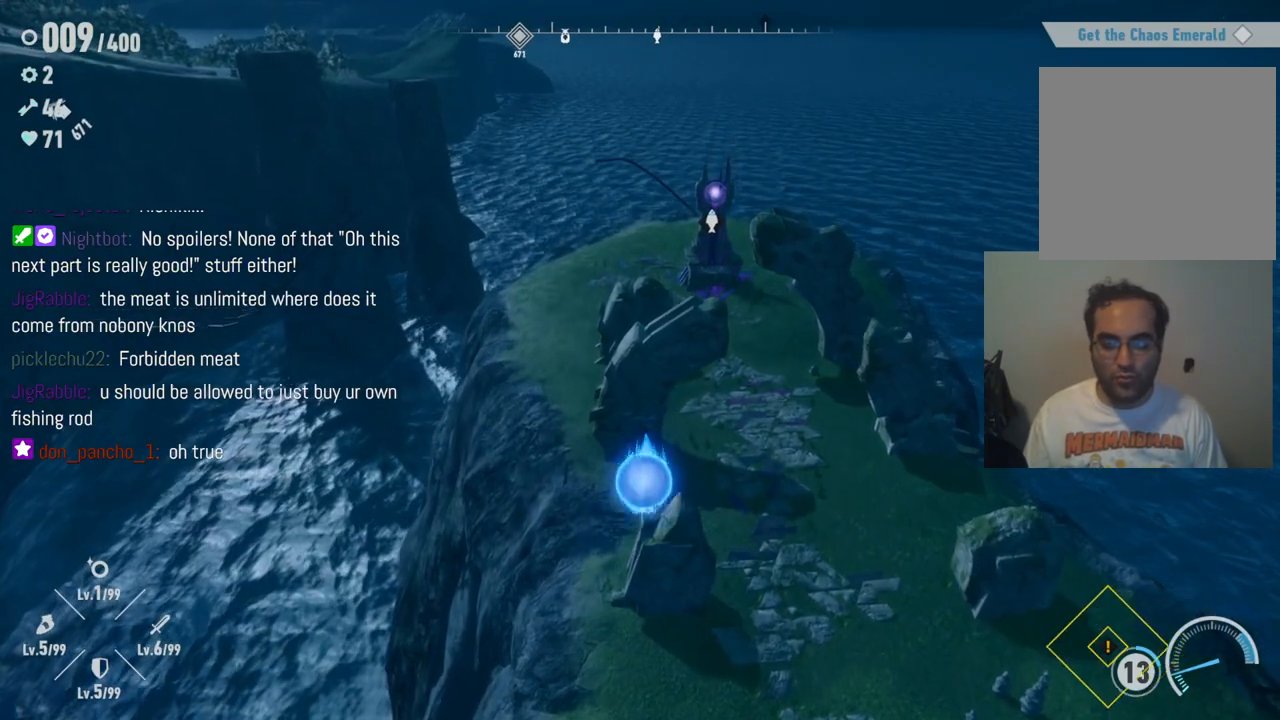
{"dt_ms": 500, "buttons": ["R2"], "left_stick": "up-right", "right_stick": "center", "events": [[367, "R2", "down"]]}
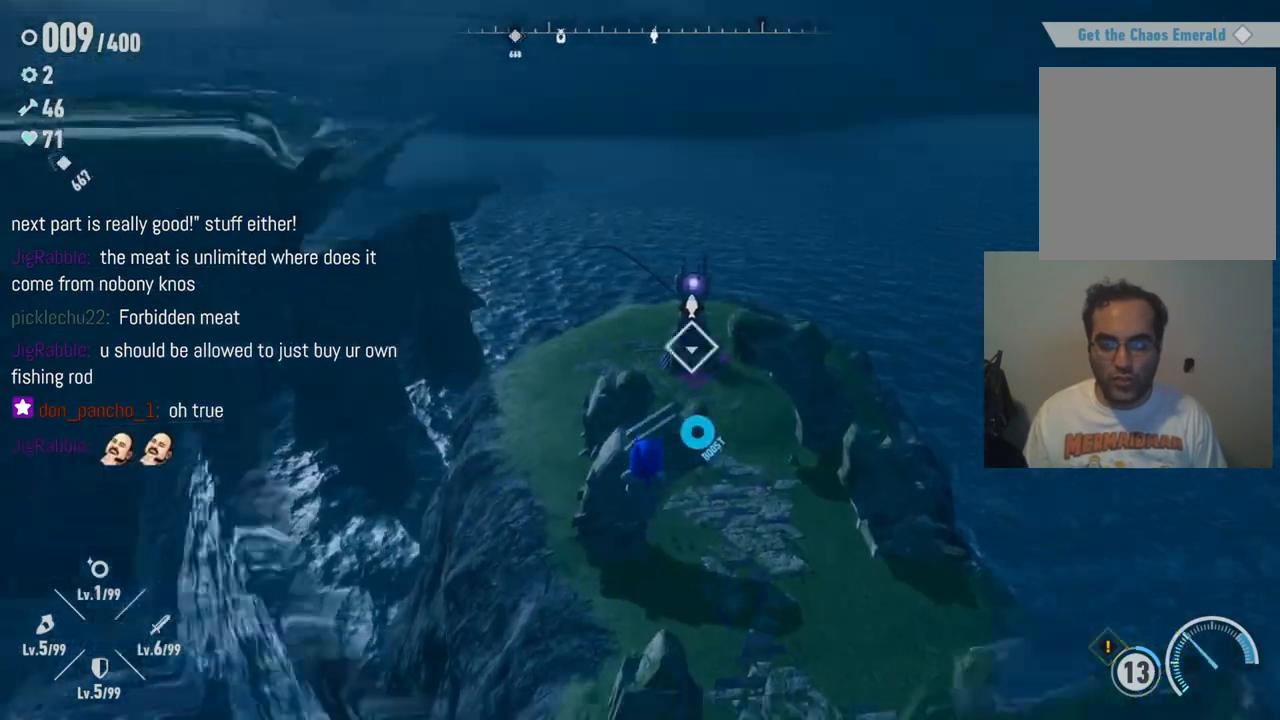
{"dt_ms": 500, "buttons": ["R2"], "left_stick": "up-right", "right_stick": "center", "events": []}
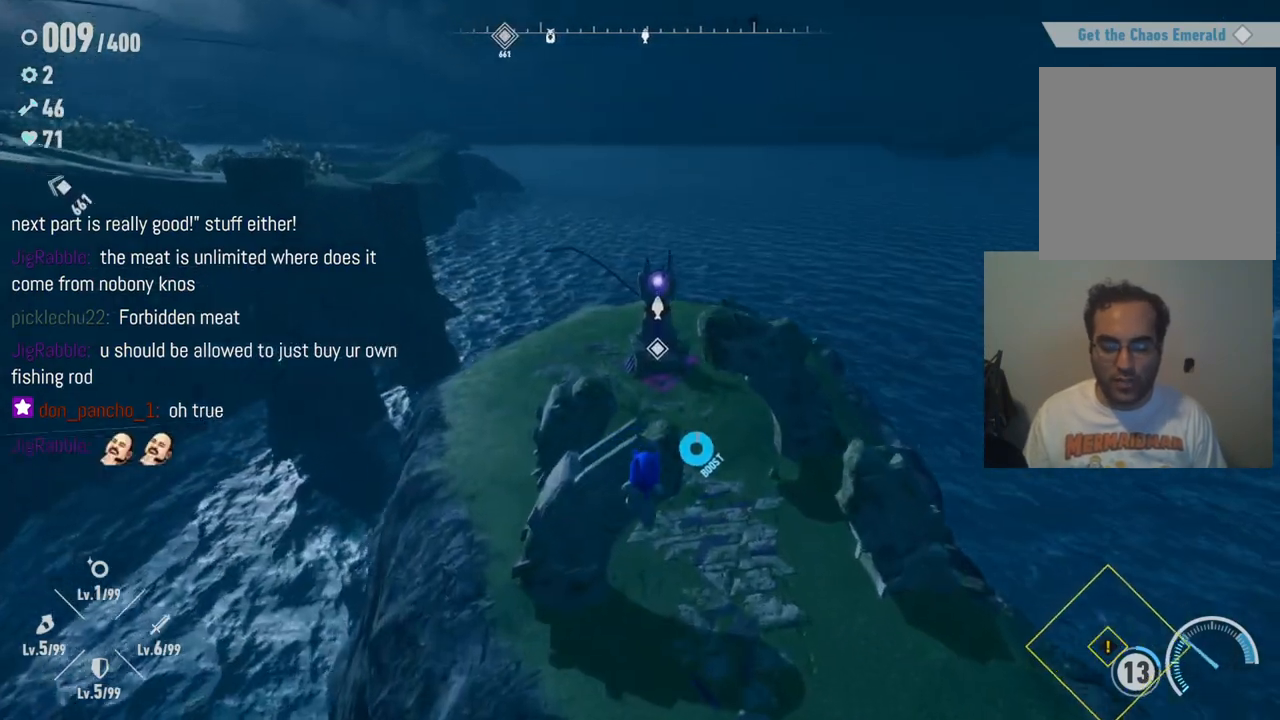
{"dt_ms": 500, "buttons": [], "left_stick": "up-right", "right_stick": "center", "events": [[67, "R2", "up"]]}
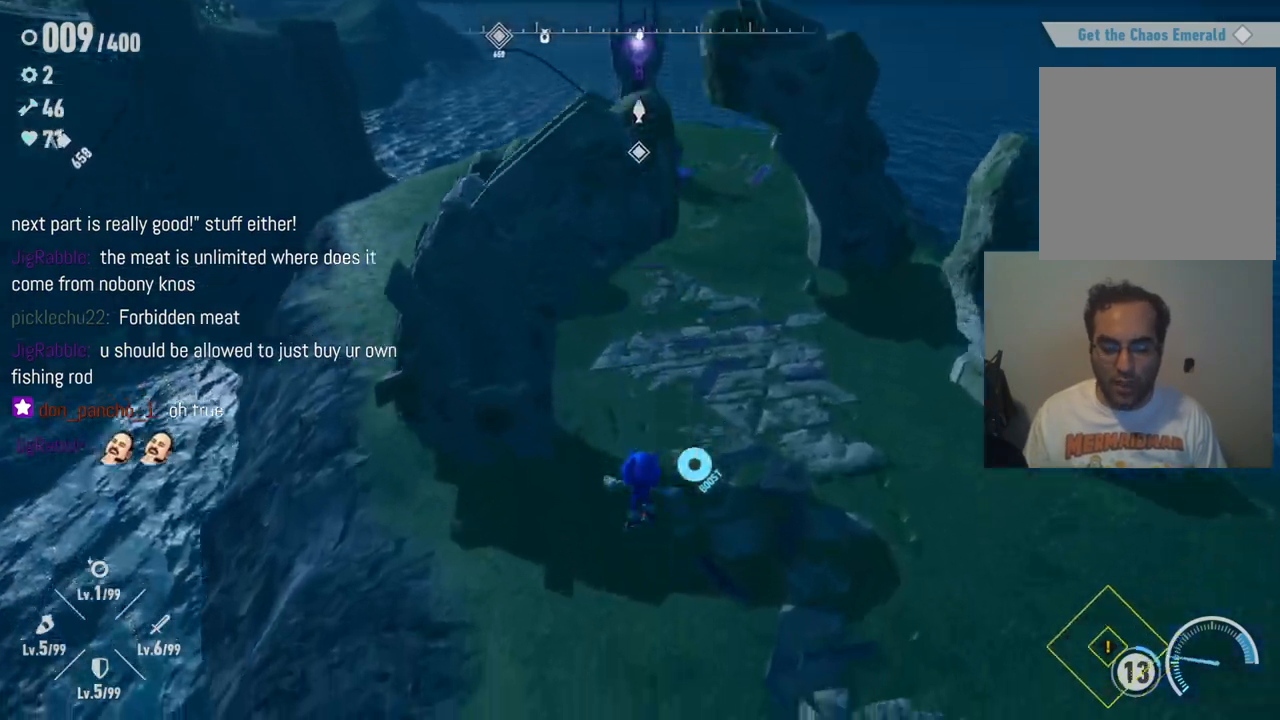
{"dt_ms": 500, "buttons": ["R2"], "left_stick": "up-right", "right_stick": "center", "events": [[450, "R2", "down"]]}
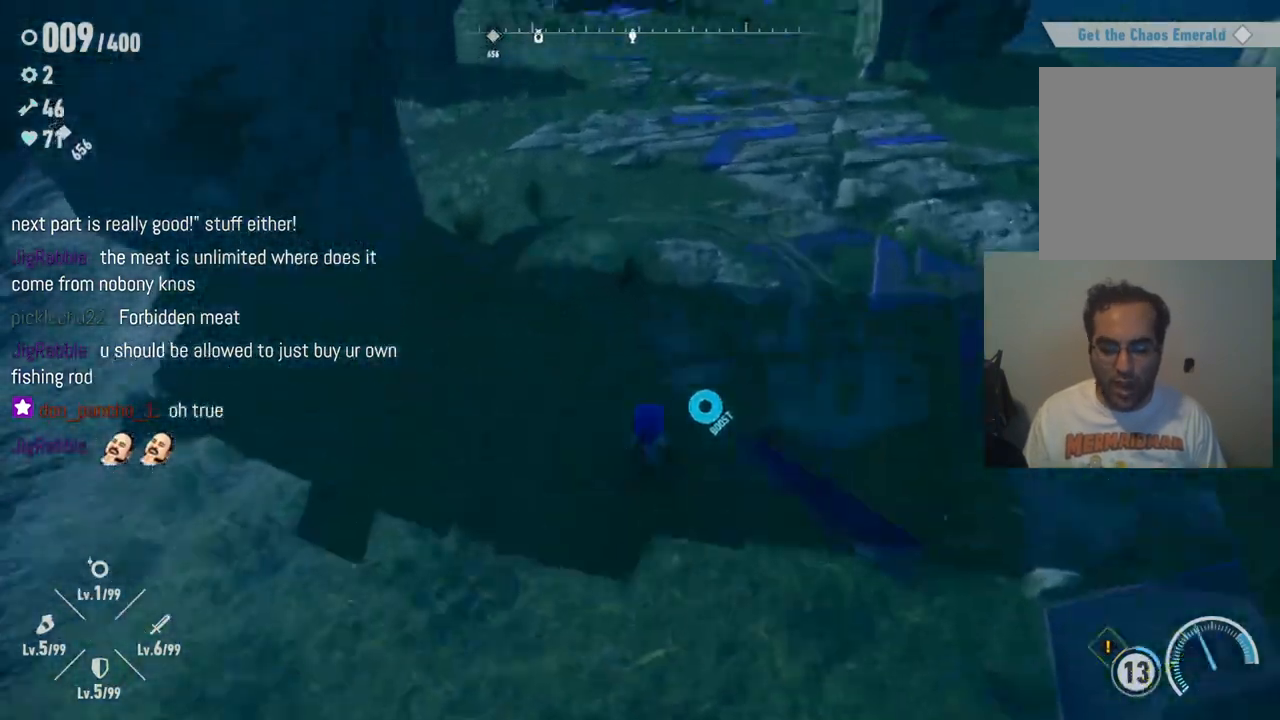
{"dt_ms": 500, "buttons": [], "left_stick": "up", "right_stick": "up", "events": [[100, "R2", "up"], [150, "left_stick", "up"], [300, "right_stick", "up"]]}
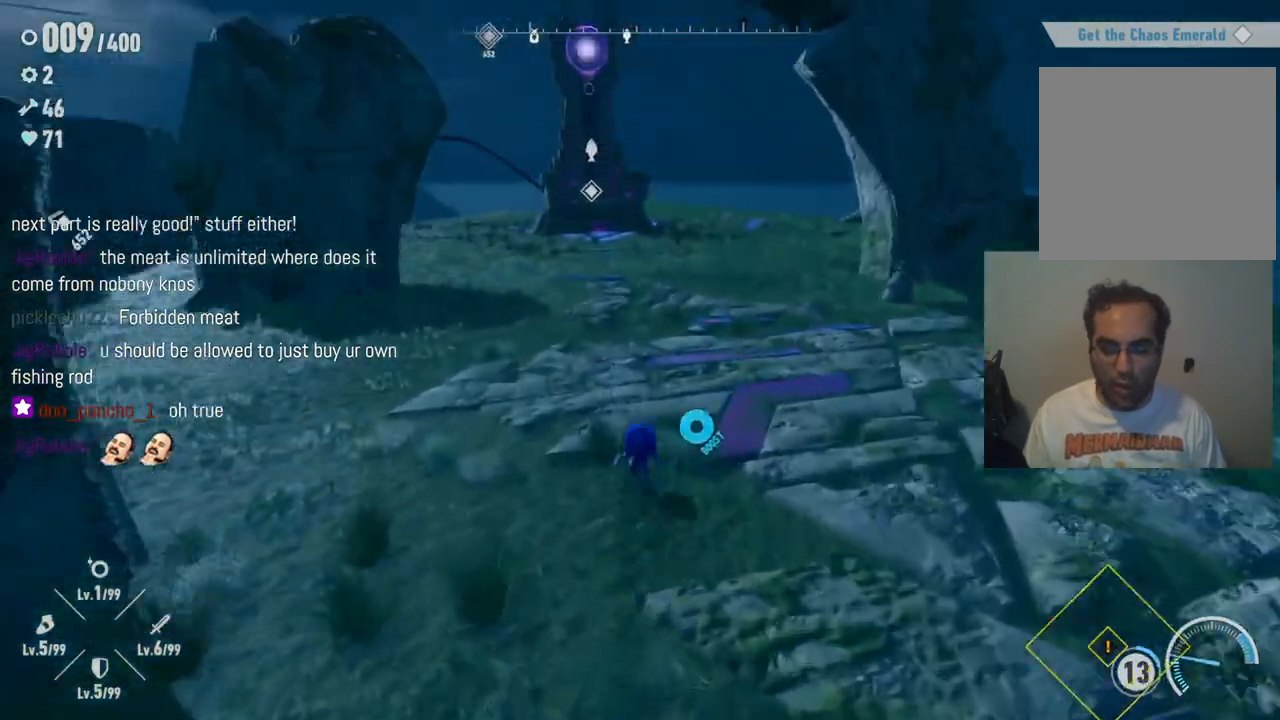
{"dt_ms": 1000, "buttons": [], "left_stick": "up", "right_stick": "down-left", "events": [[183, "right_stick", "up-left"], [367, "R2", "down"], [433, "right_stick", "center"], [533, "R2", "up"], [767, "right_stick", "left"], [933, "right_stick", "down-left"]]}
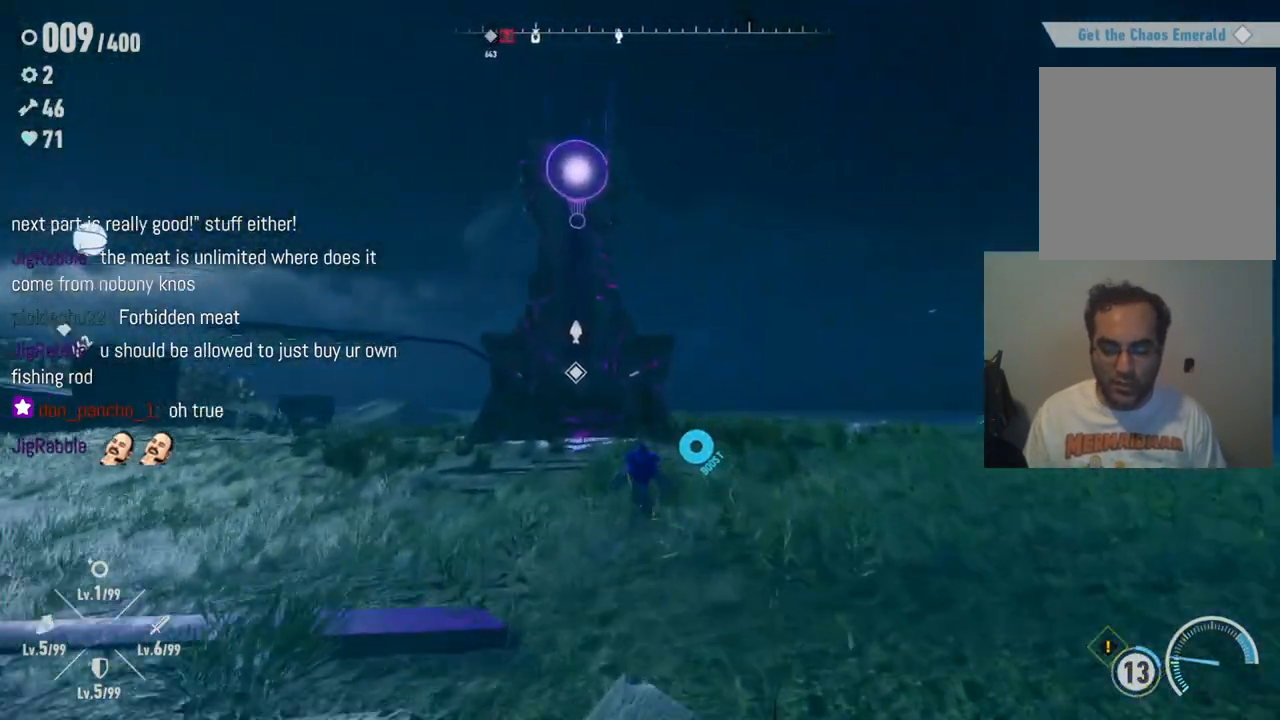
{"dt_ms": 500, "buttons": [], "left_stick": "up", "right_stick": "center", "events": [[317, "right_stick", "center"]]}
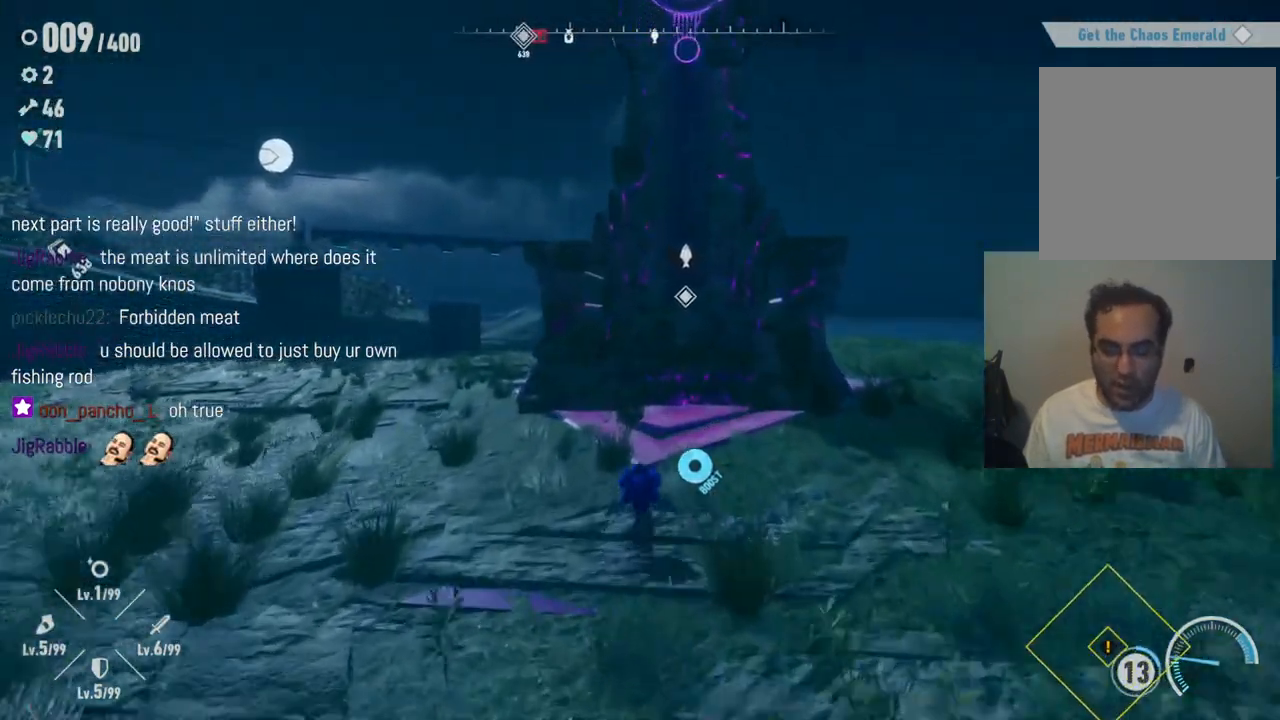
{"dt_ms": 500, "buttons": [], "left_stick": "up", "right_stick": "center", "events": []}
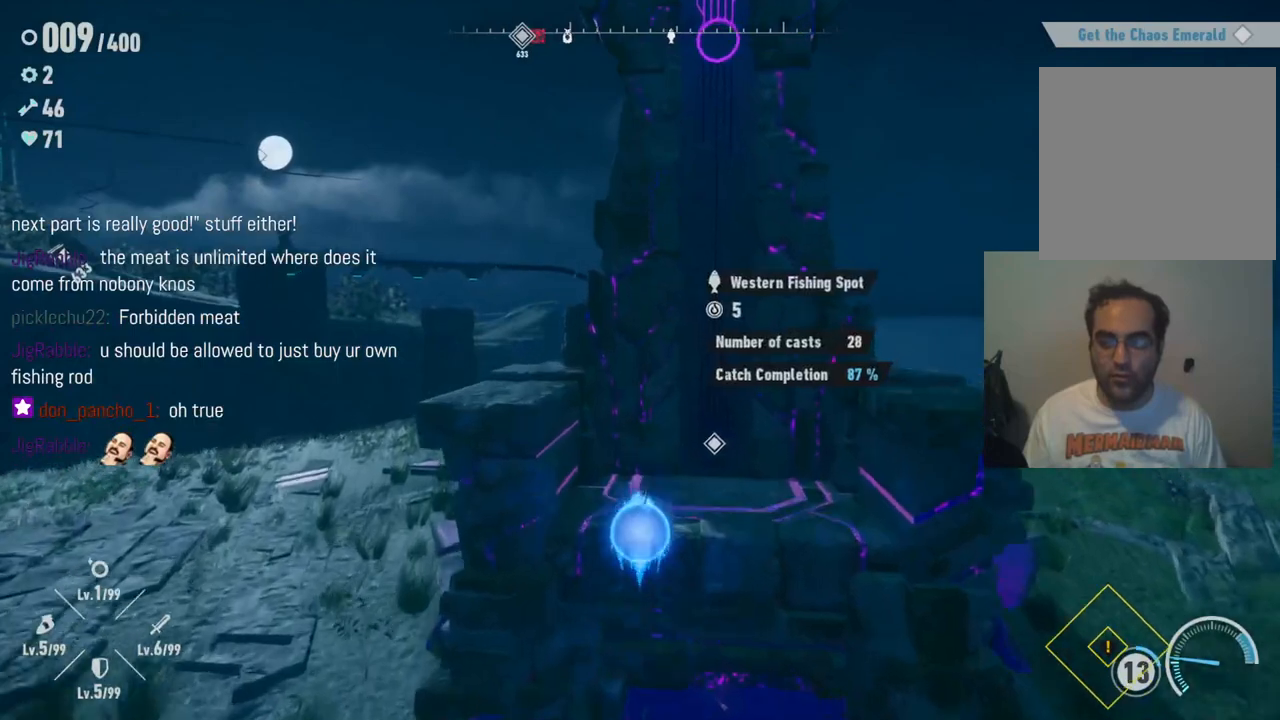
{"dt_ms": 500, "buttons": [], "left_stick": "center", "right_stick": "center", "events": [[383, "left_stick", "center"]]}
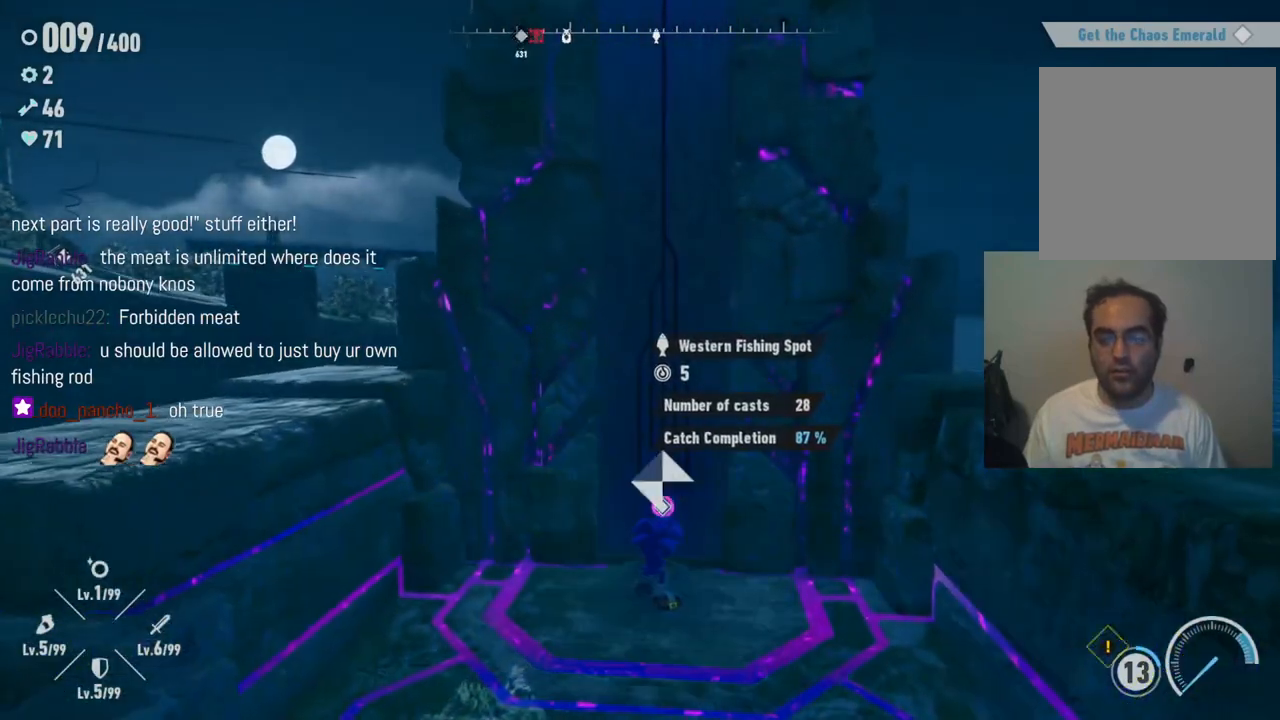
{"dt_ms": 500, "buttons": [], "left_stick": "center", "right_stick": "center", "events": []}
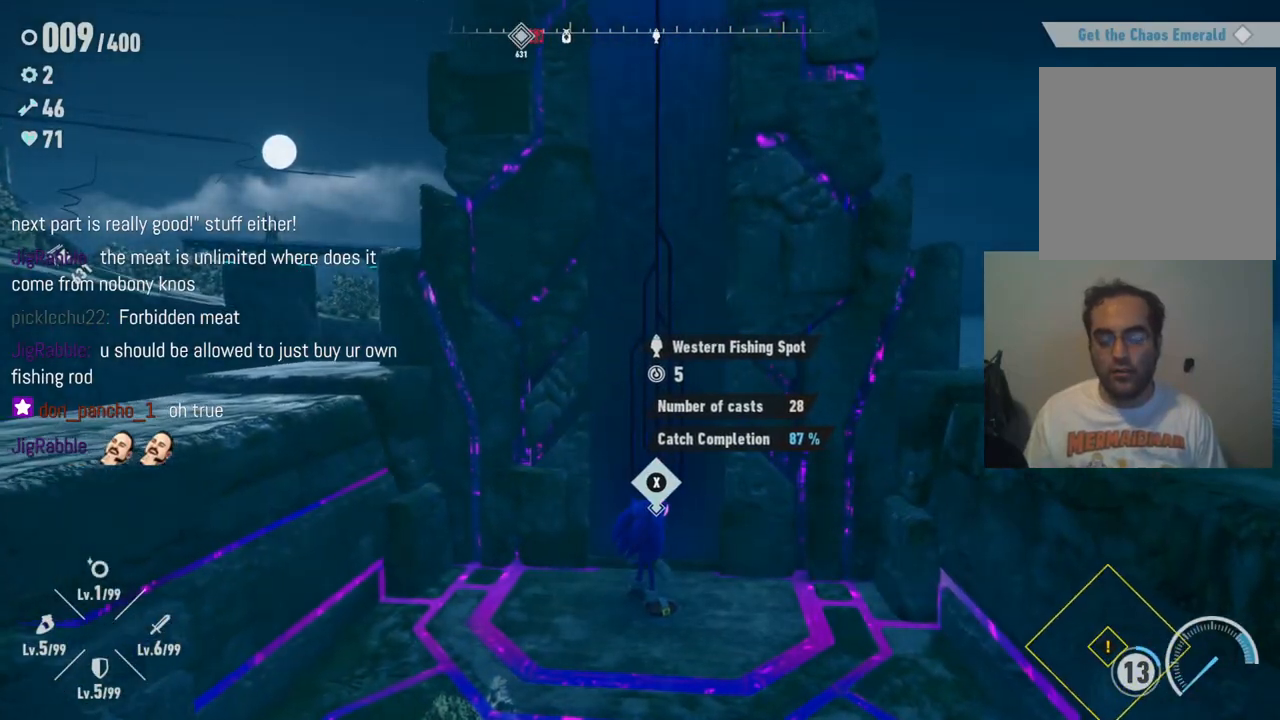
{"dt_ms": 500, "buttons": [], "left_stick": "center", "right_stick": "center", "events": [[100, "X", "down"], [200, "X", "up"]]}
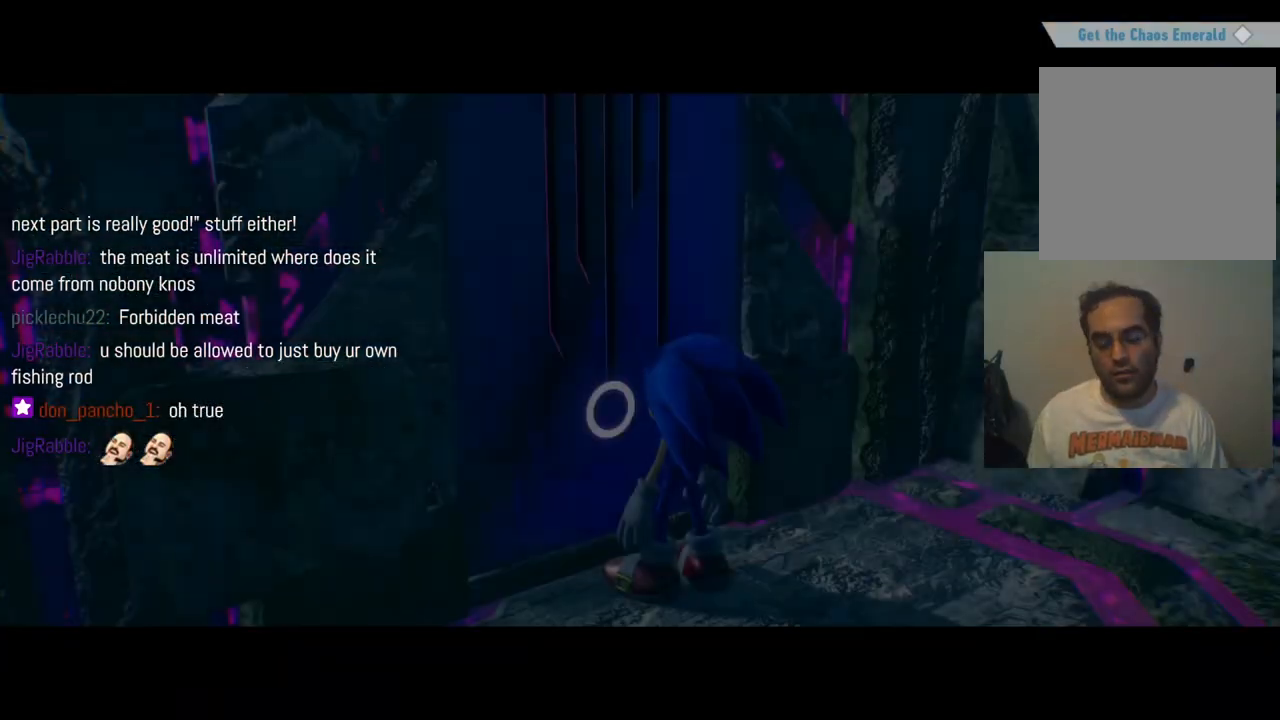
{"dt_ms": 500, "buttons": [], "left_stick": "center", "right_stick": "center", "events": []}
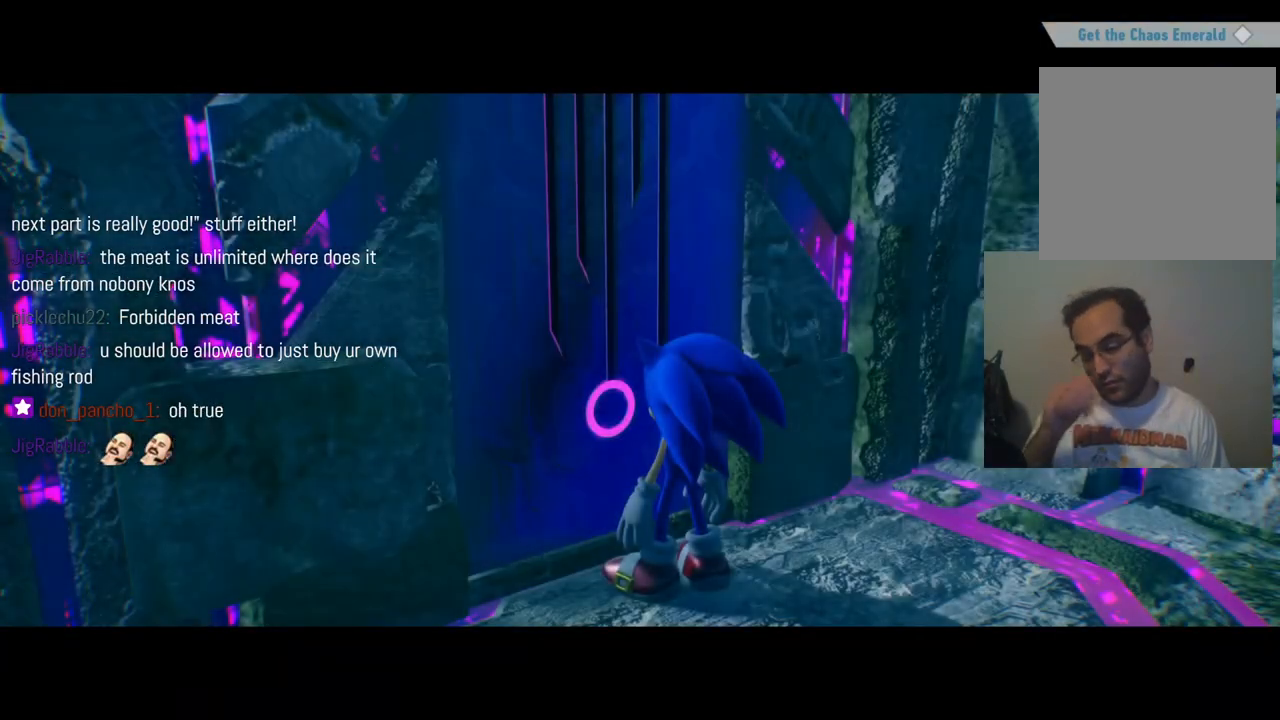
{"dt_ms": 500, "buttons": [], "left_stick": "center", "right_stick": "center", "events": []}
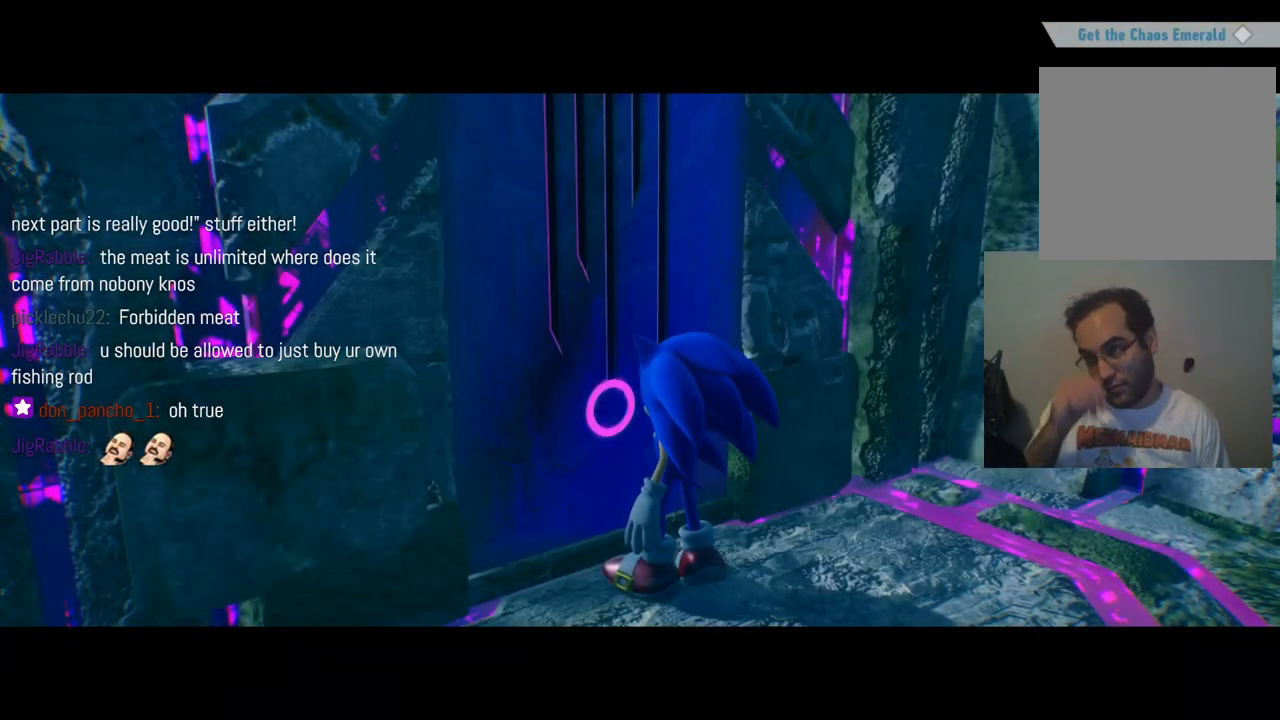
{"dt_ms": 500, "buttons": [], "left_stick": "center", "right_stick": "center", "events": []}
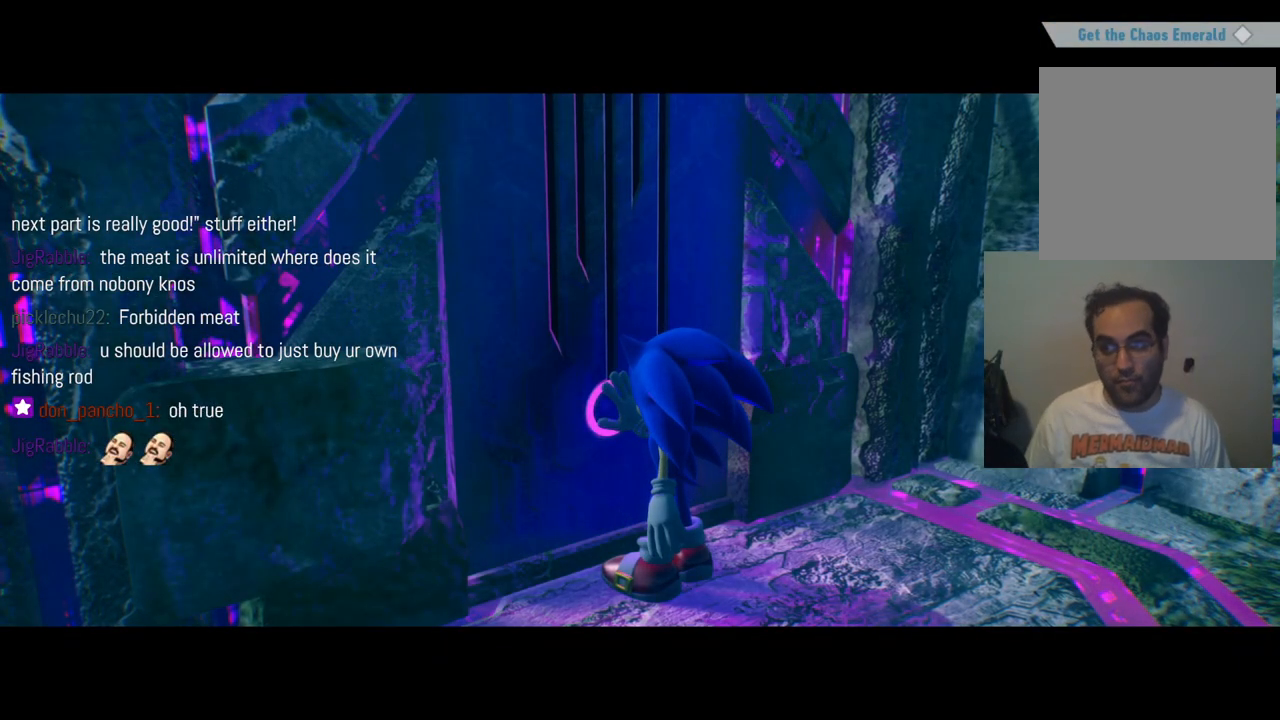
{"dt_ms": 500, "buttons": [], "left_stick": "center", "right_stick": "center", "events": []}
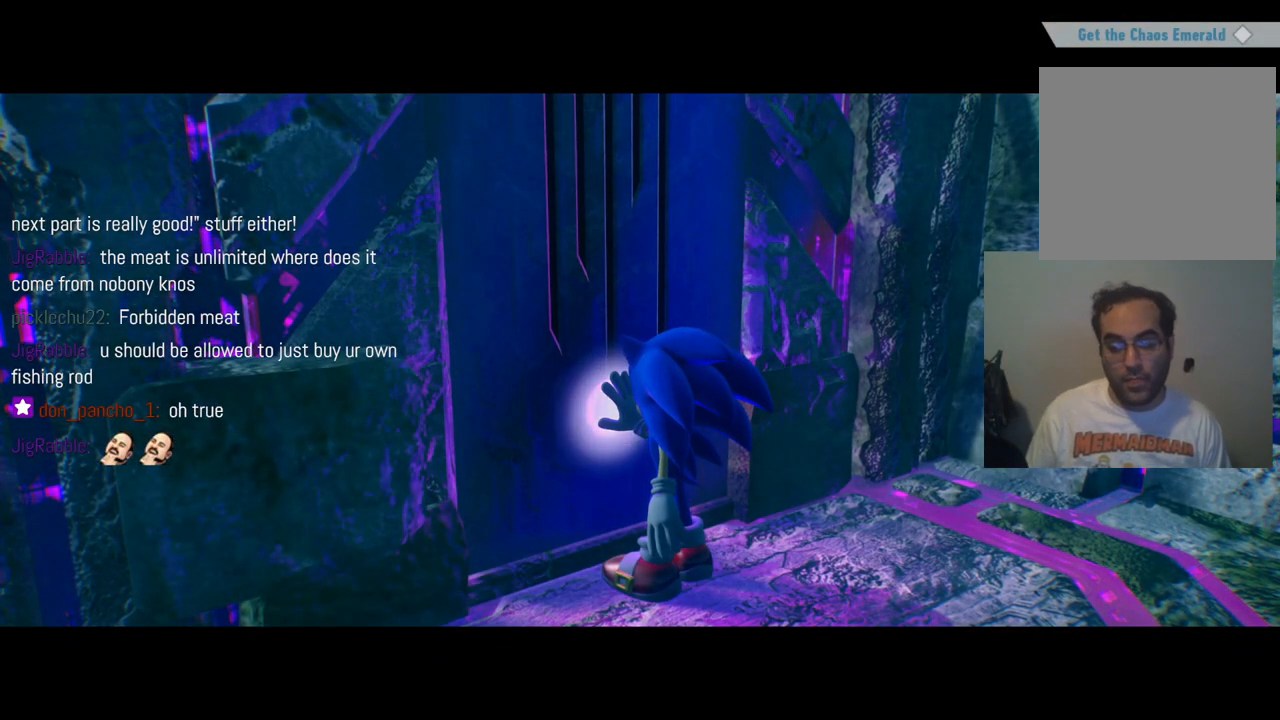
{"dt_ms": 500, "buttons": [], "left_stick": "center", "right_stick": "center", "events": []}
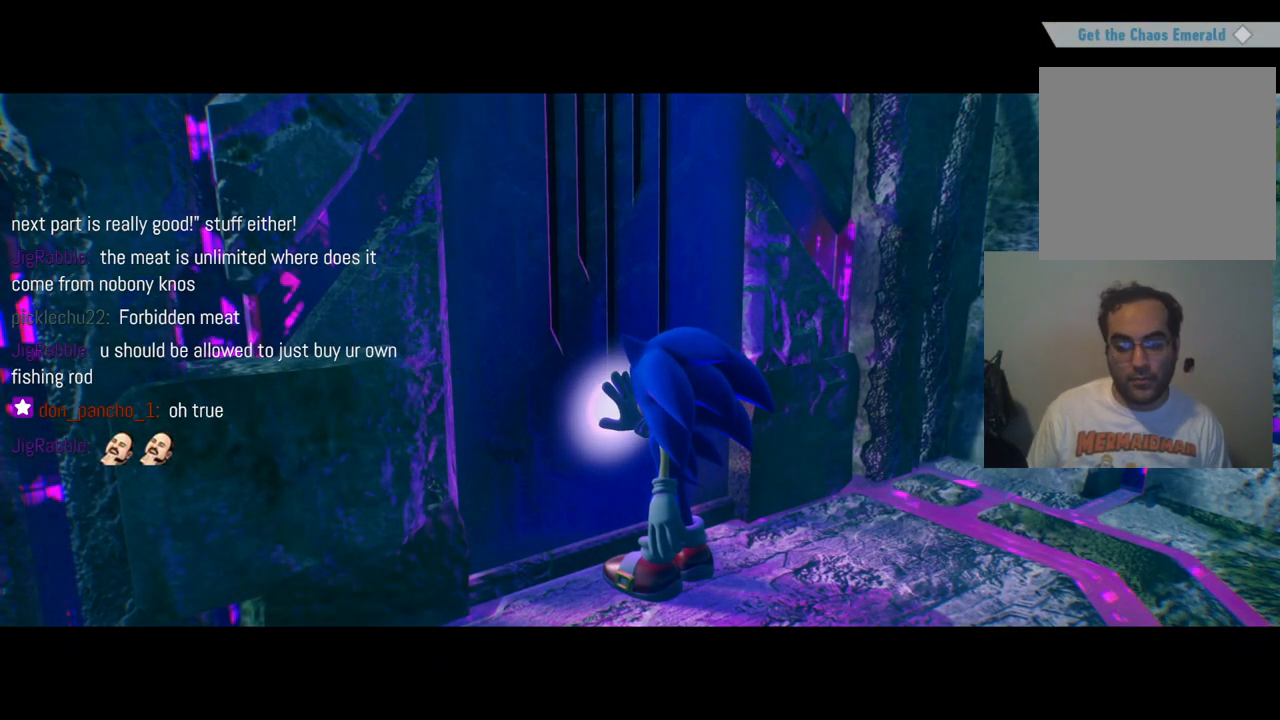
{"dt_ms": 500, "buttons": [], "left_stick": "center", "right_stick": "center", "events": []}
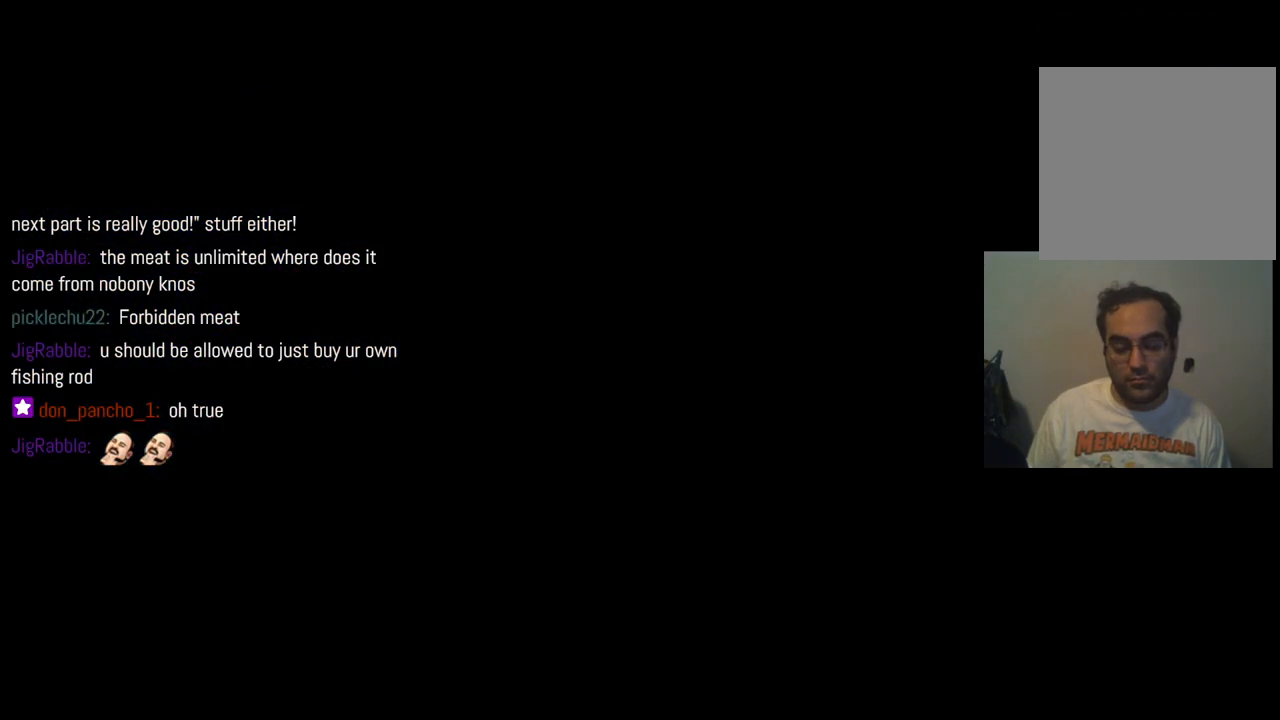
{"dt_ms": 500, "buttons": [], "left_stick": "center", "right_stick": "center", "events": []}
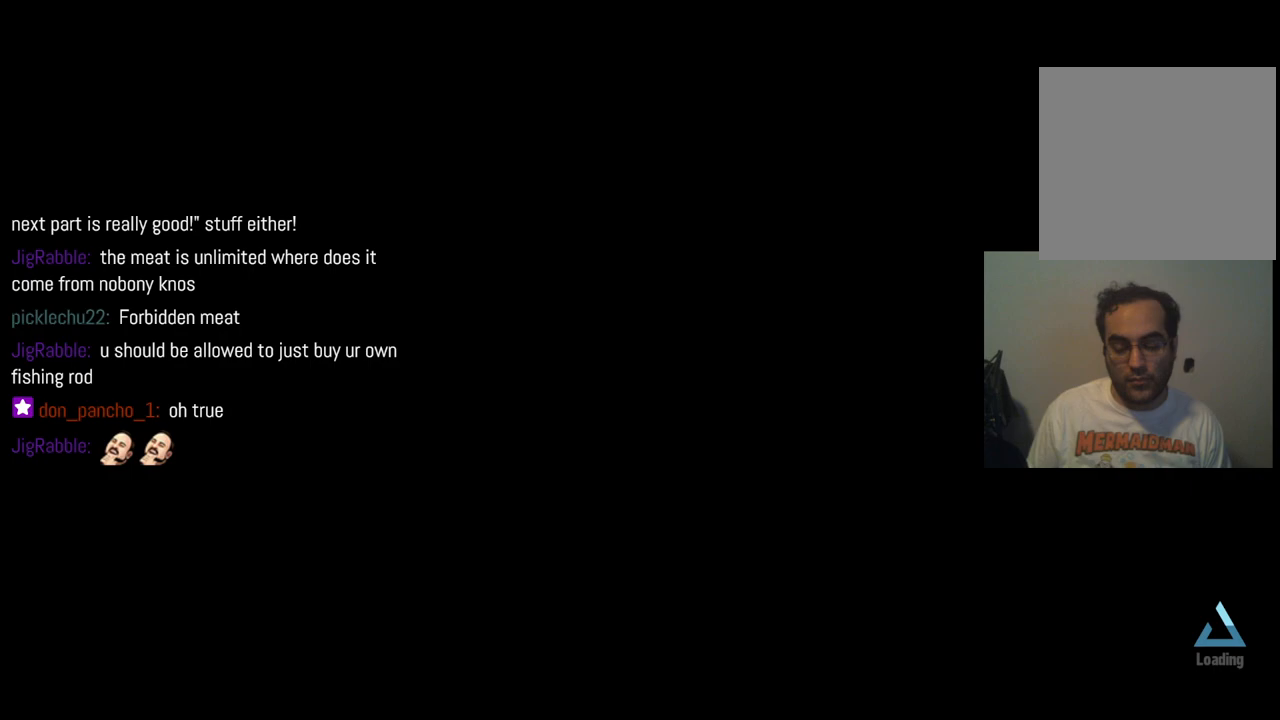
{"dt_ms": 500, "buttons": [], "left_stick": "center", "right_stick": "center", "events": []}
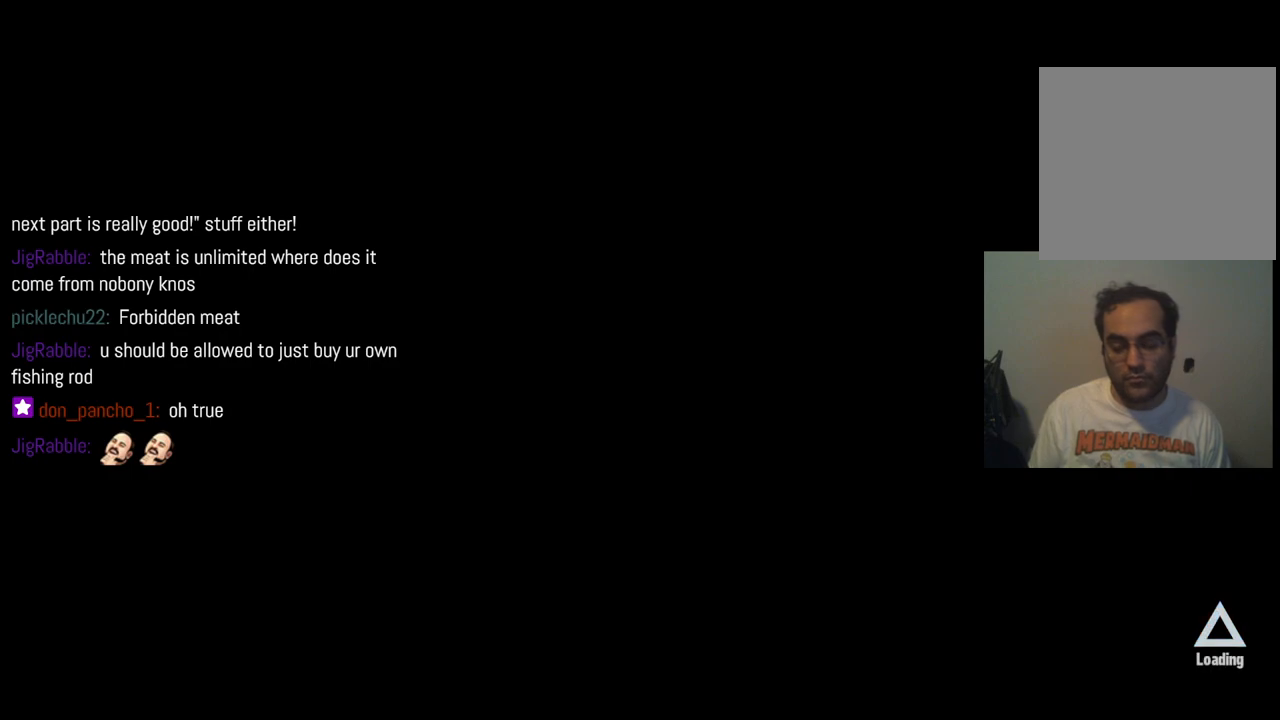
{"dt_ms": 500, "buttons": [], "left_stick": "center", "right_stick": "center", "events": []}
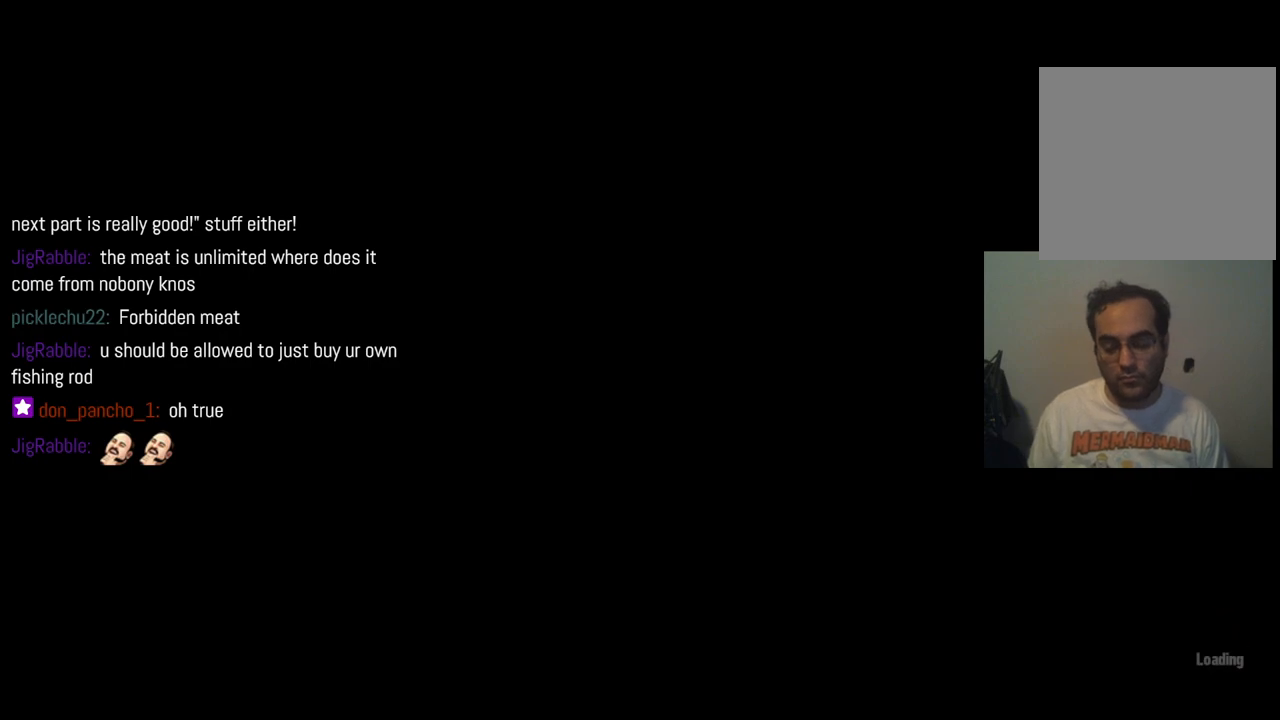
{"dt_ms": 500, "buttons": [], "left_stick": "center", "right_stick": "center", "events": []}
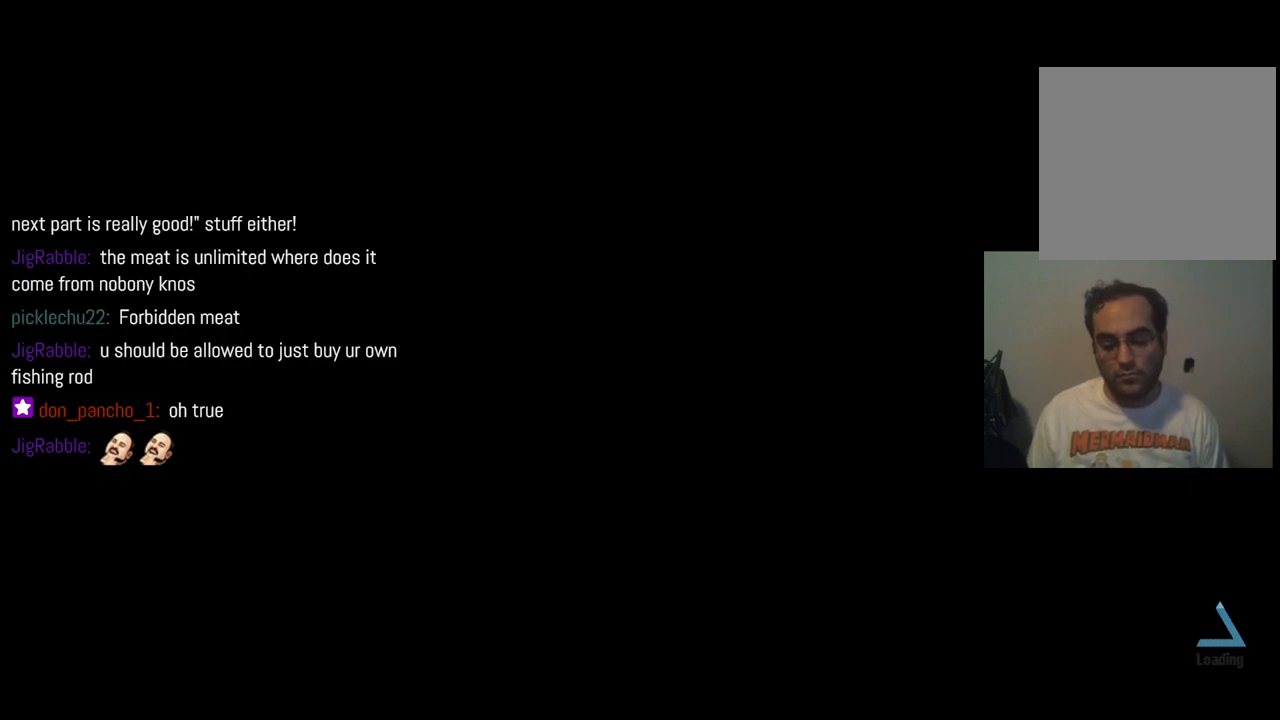
{"dt_ms": 1000, "buttons": [], "left_stick": "center", "right_stick": "center", "events": [[367, "right_stick", "down"], [717, "right_stick", "center"]]}